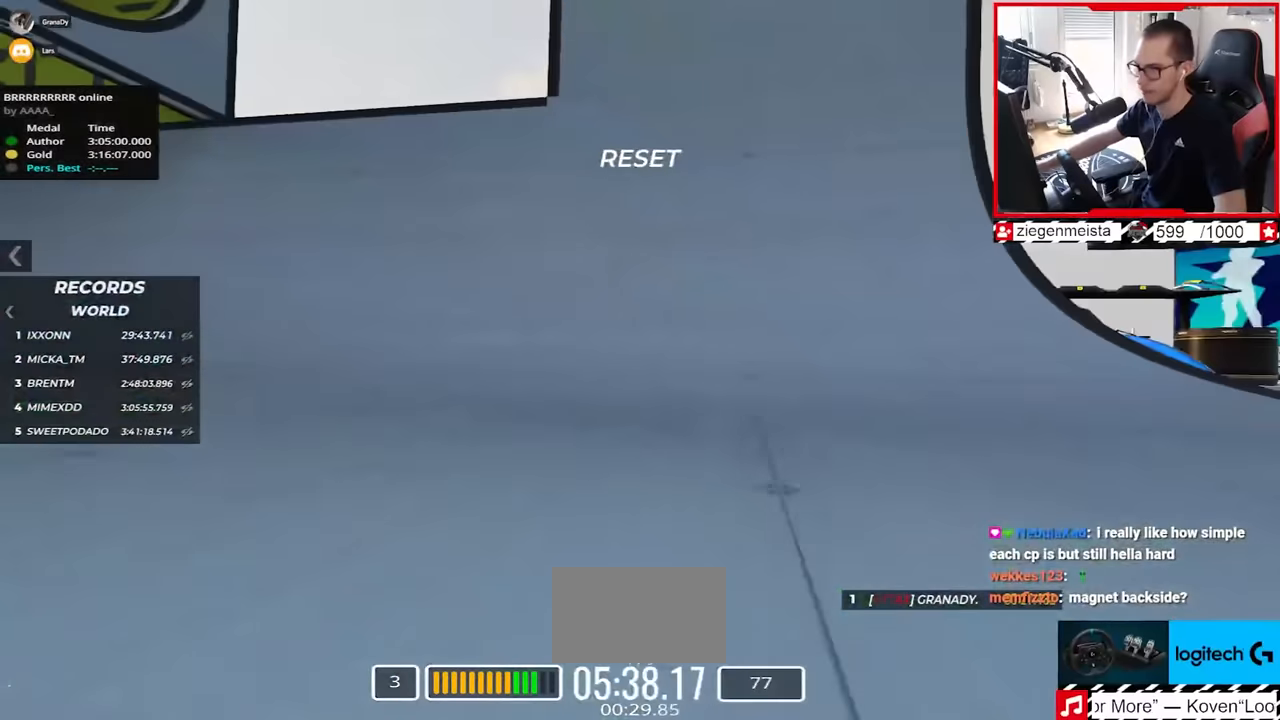
Gameplay with keyboard; each line is a JSON object with the keys held at the frame after it. "events" lists presses ("down") and releases ("up") of "down", "left", "right" and "up" between this image and that frame as [ms after this image, input, new state], when the widget could be followed in between. No other keys are recorded. Mouse input is not recorded.
{"keys": ["left", "up"], "events": []}
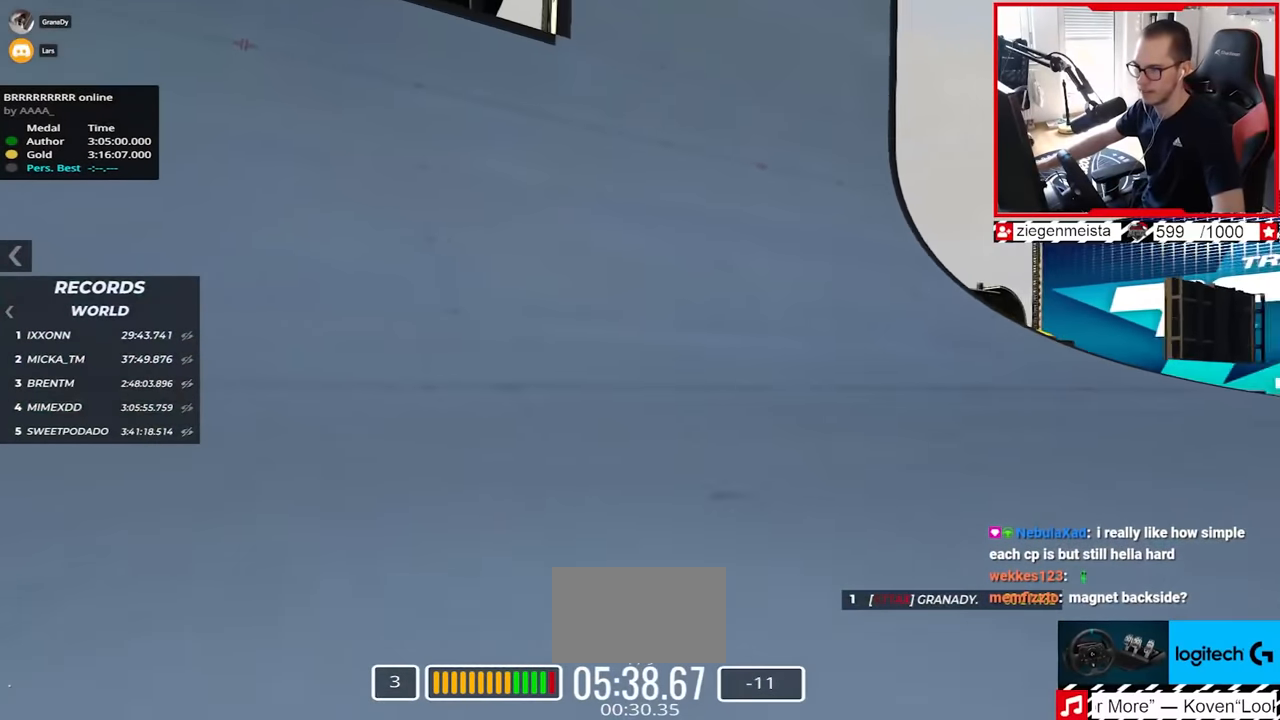
{"keys": ["left", "up"], "events": [[267, "down", "down"], [367, "down", "up"]]}
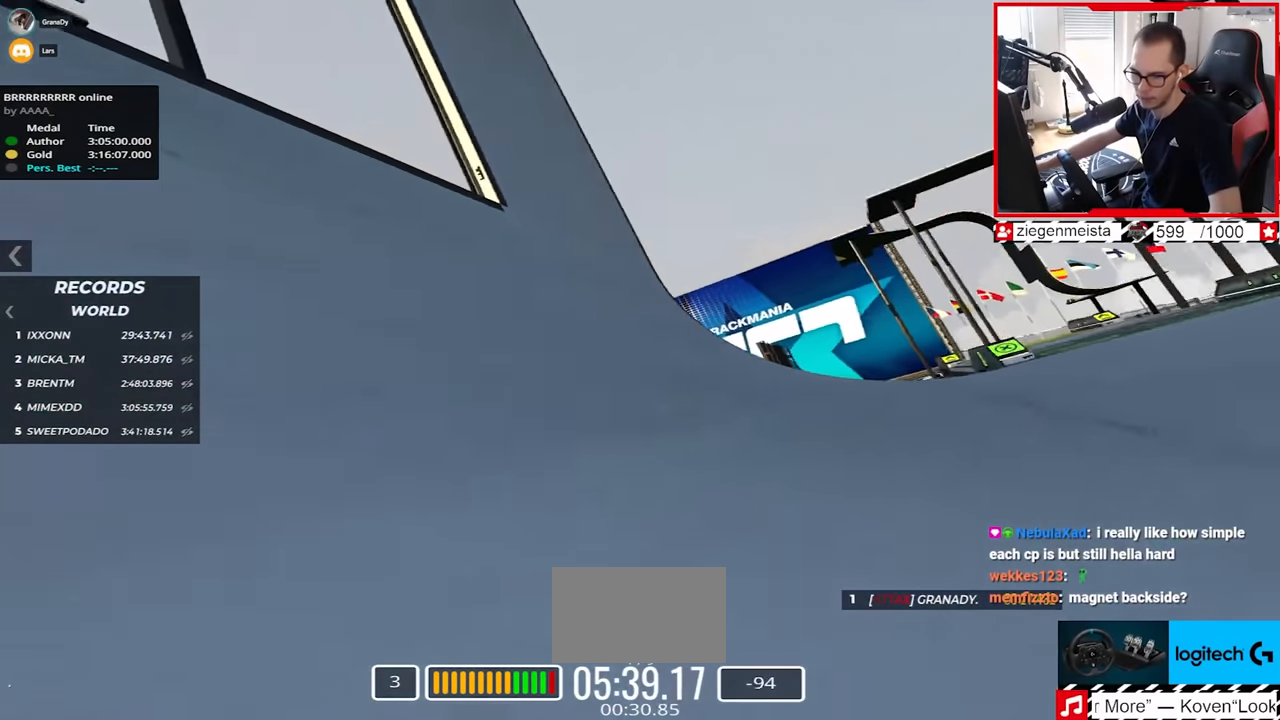
{"keys": ["left", "up"], "events": []}
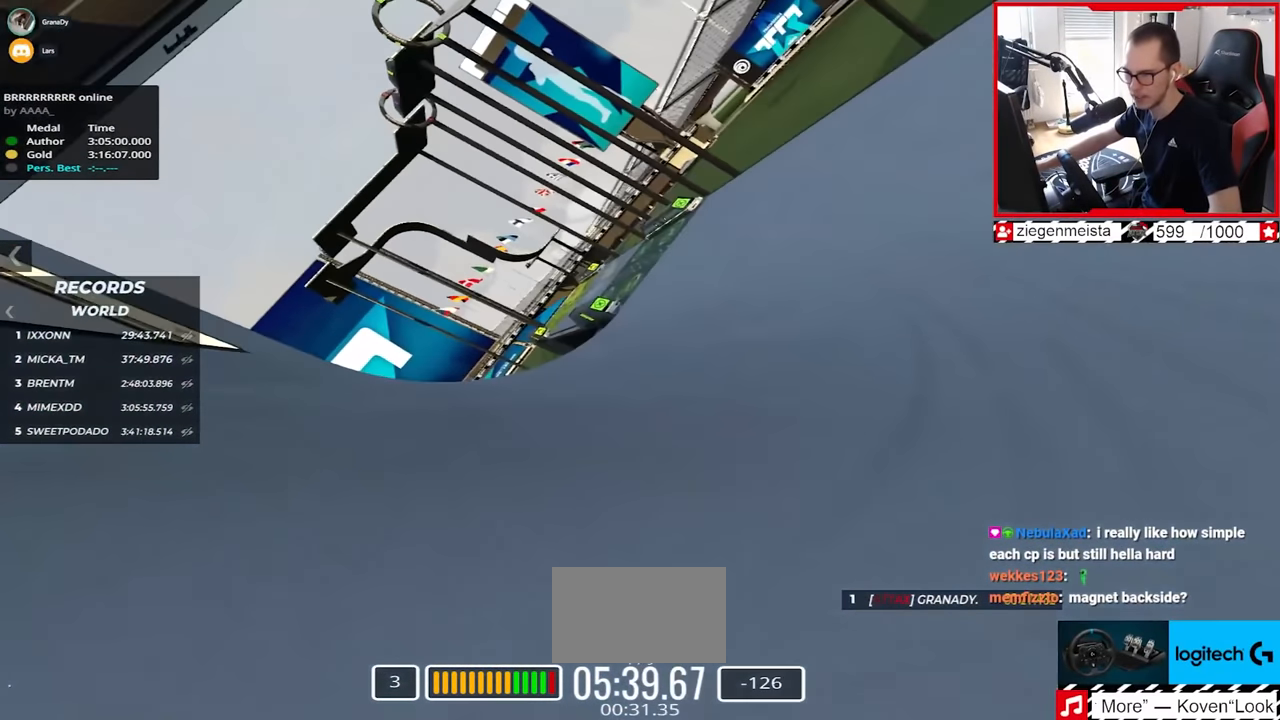
{"keys": ["left", "up"], "events": []}
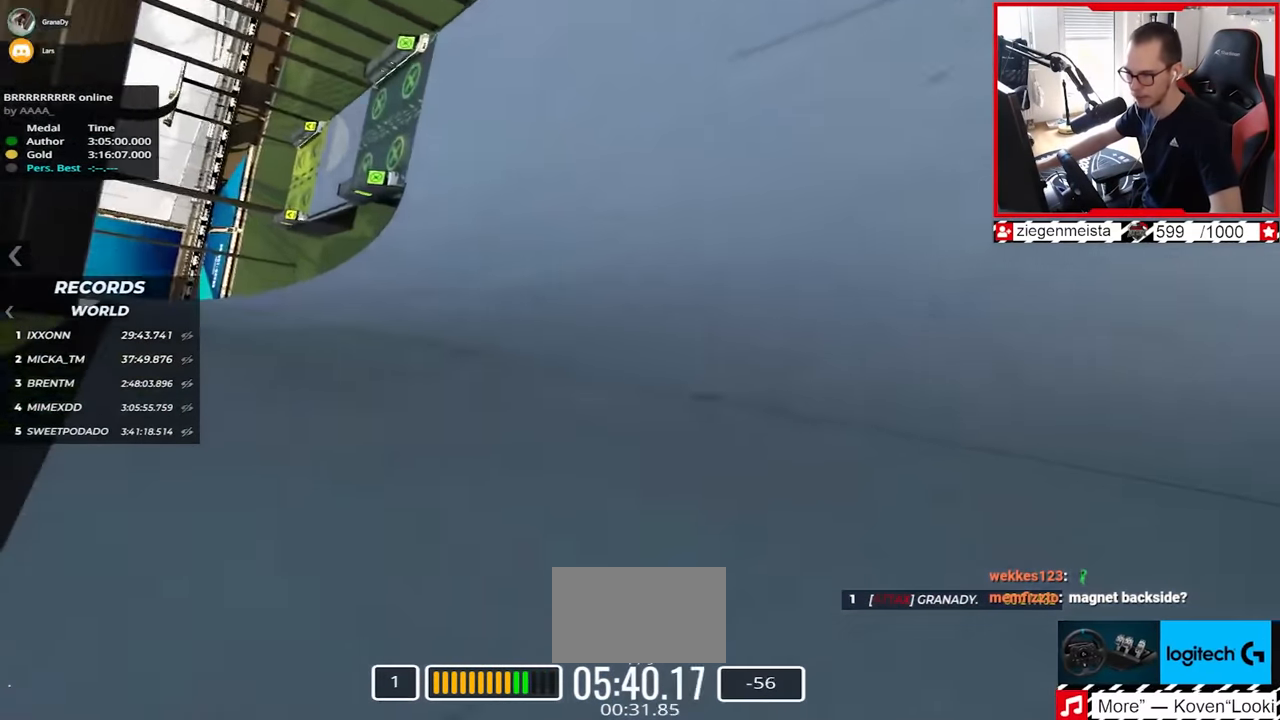
{"keys": ["left"], "events": [[467, "up", "up"]]}
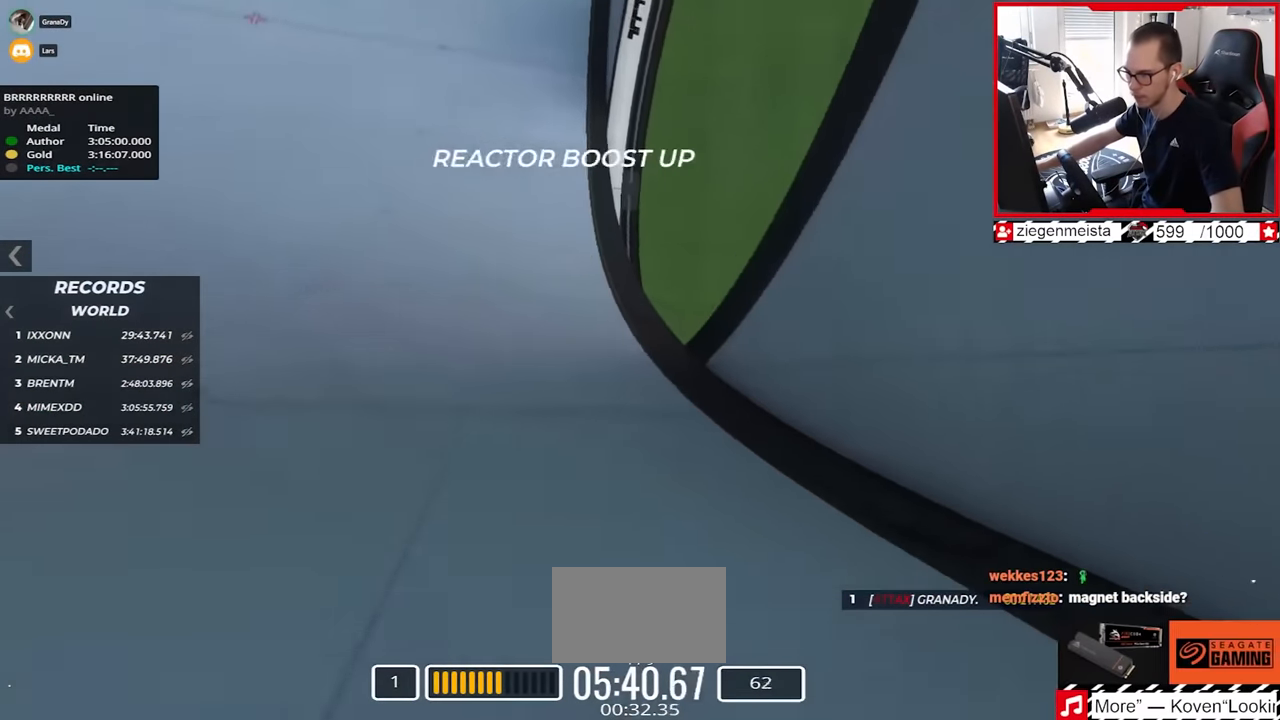
{"keys": ["left"], "events": []}
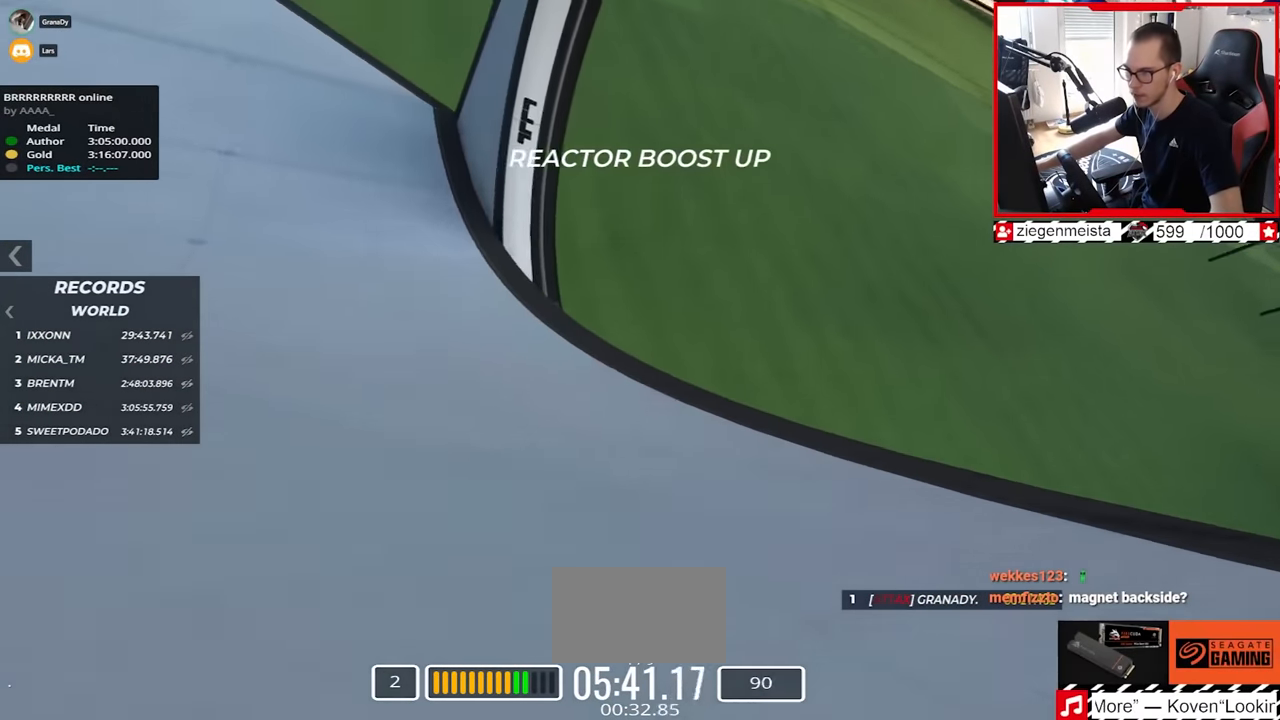
{"keys": ["down", "left"], "events": [[200, "down", "down"]]}
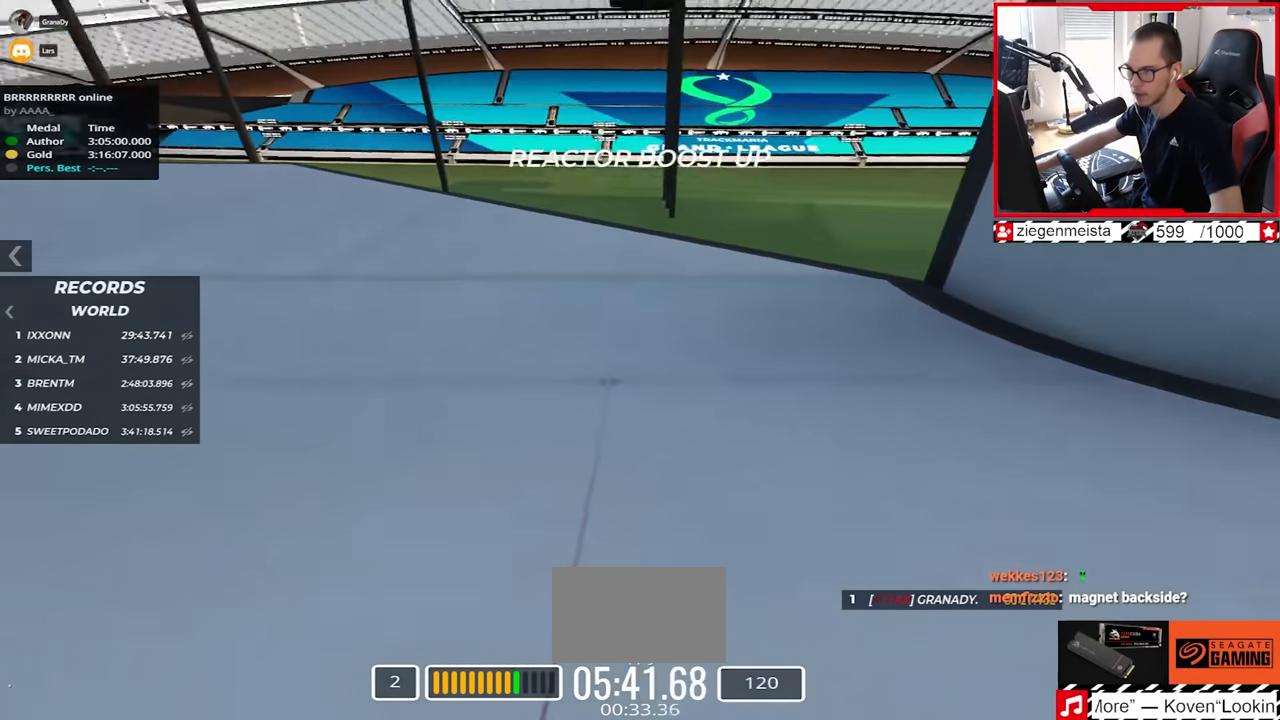
{"keys": ["left", "up"], "events": [[134, "up", "down"], [500, "down", "up"]]}
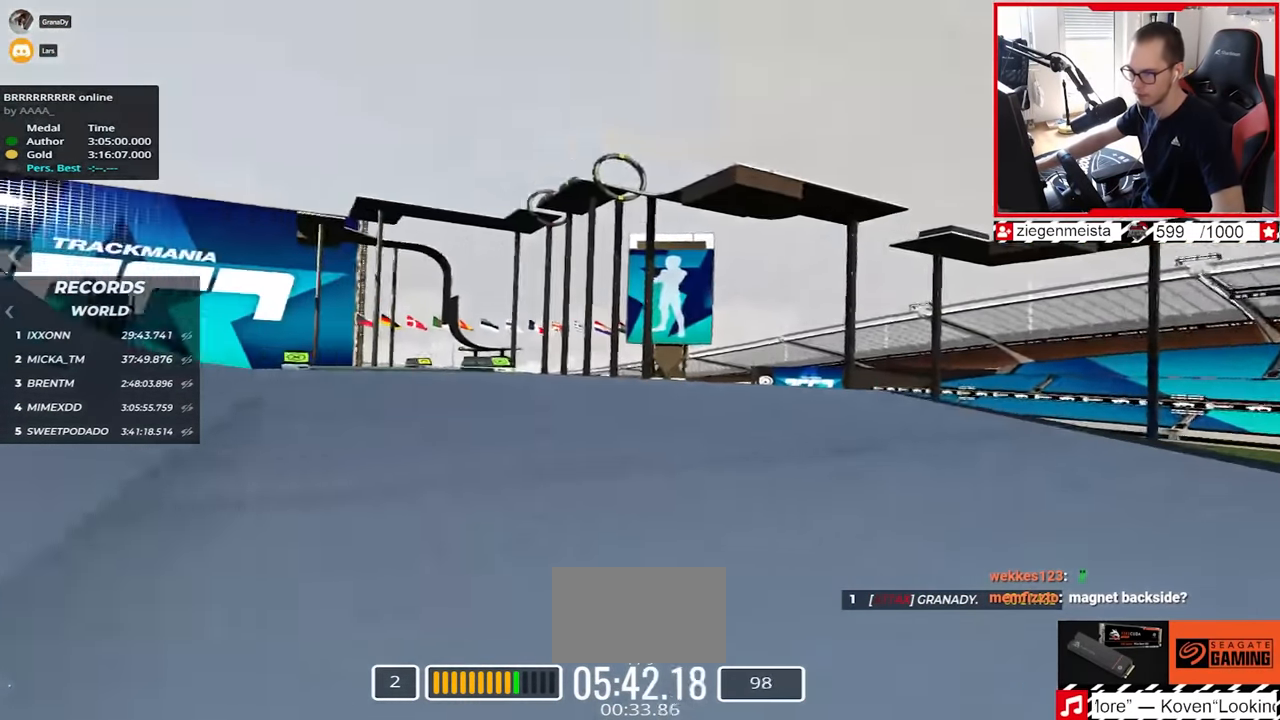
{"keys": ["right"], "events": [[300, "left", "up"], [300, "right", "down"], [400, "up", "up"]]}
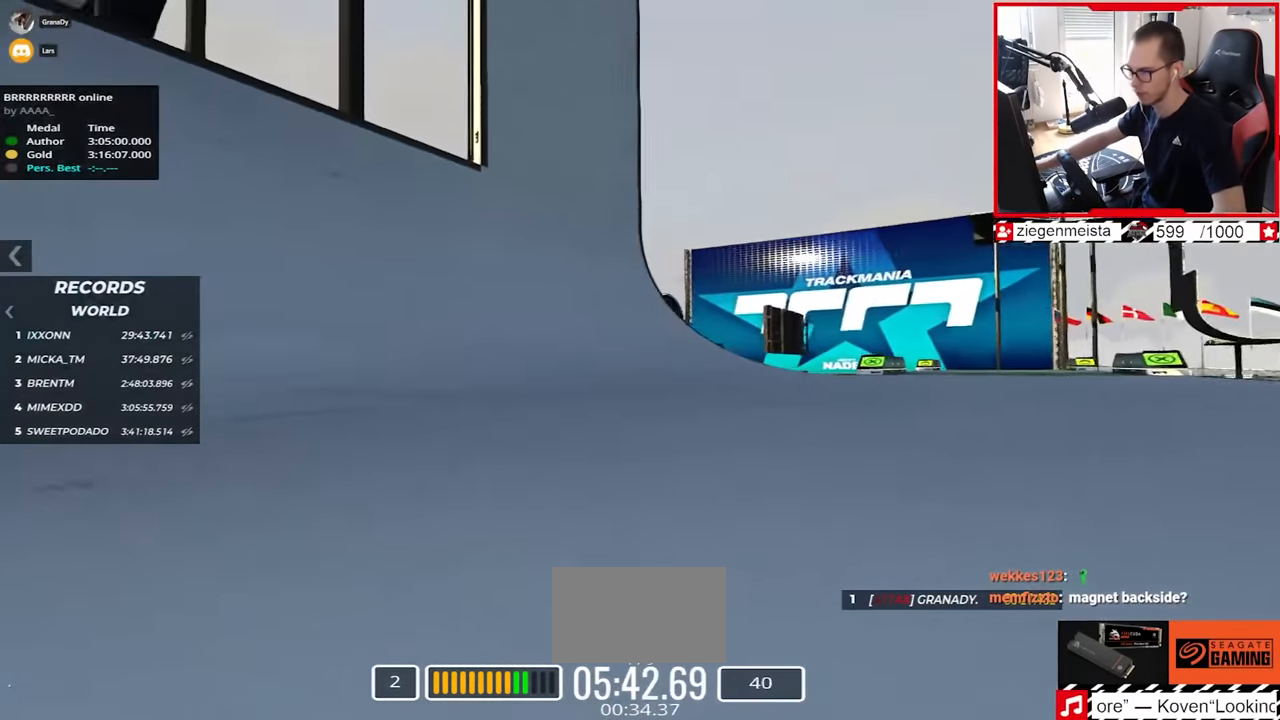
{"keys": ["left", "up"], "events": [[217, "right", "up"], [217, "up", "down"], [450, "left", "down"]]}
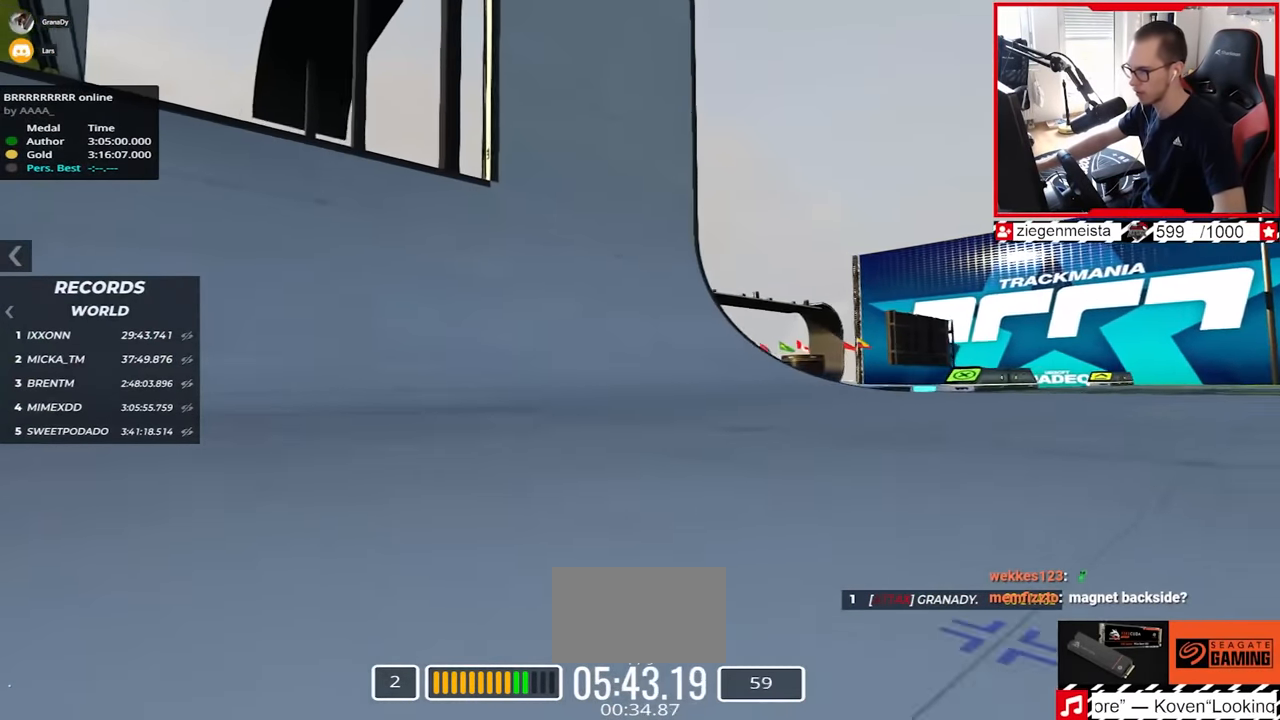
{"keys": ["left", "up"], "events": []}
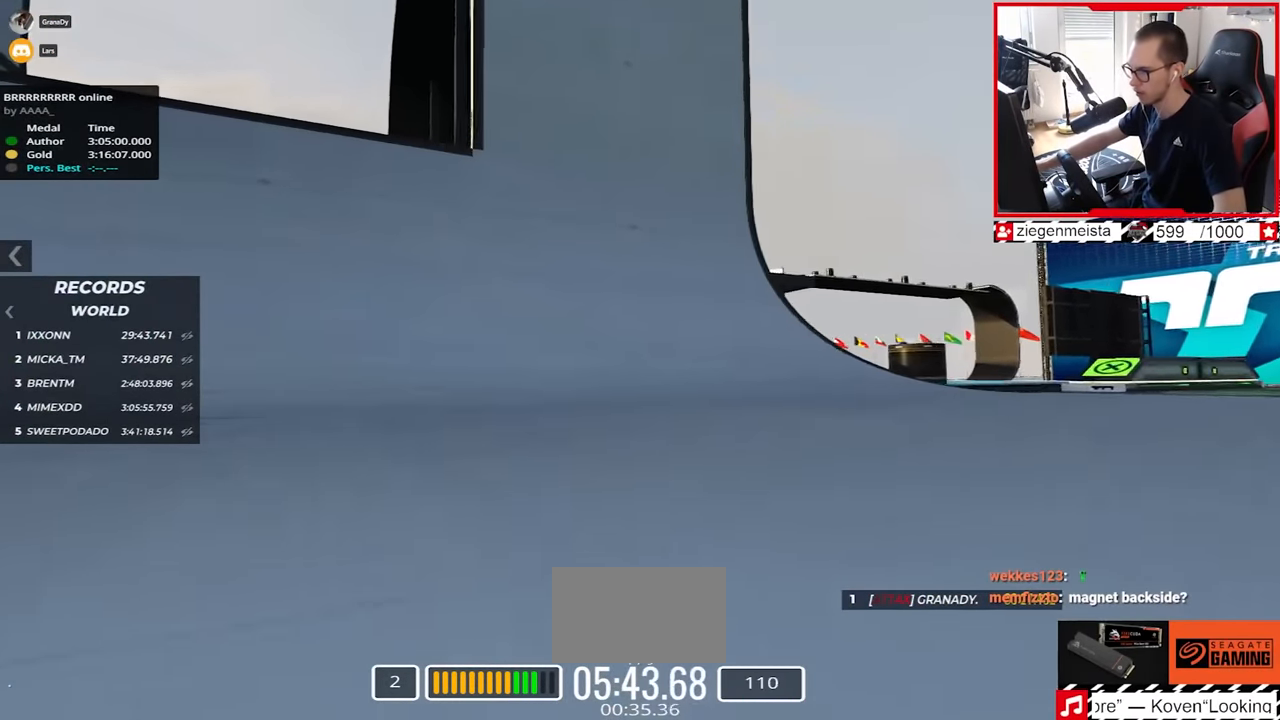
{"keys": ["up"], "events": [[100, "left", "up"], [250, "right", "down"], [367, "right", "up"]]}
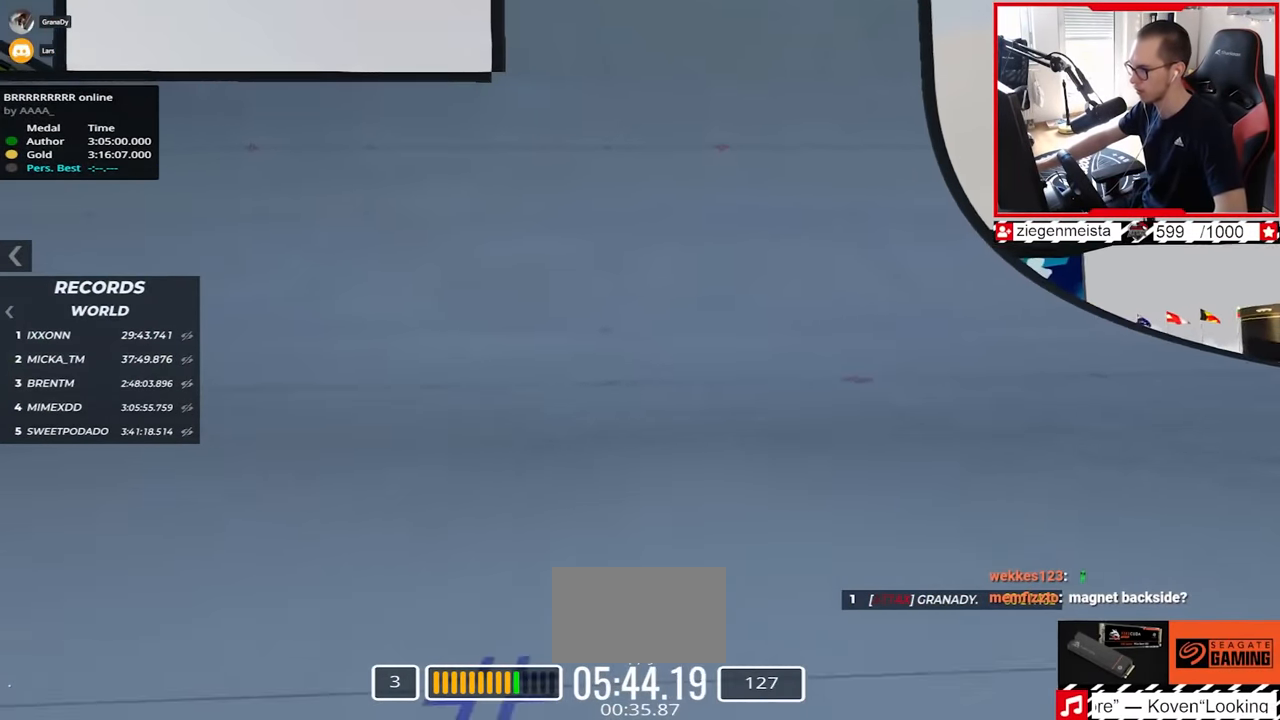
{"keys": ["right", "up"], "events": [[484, "right", "down"]]}
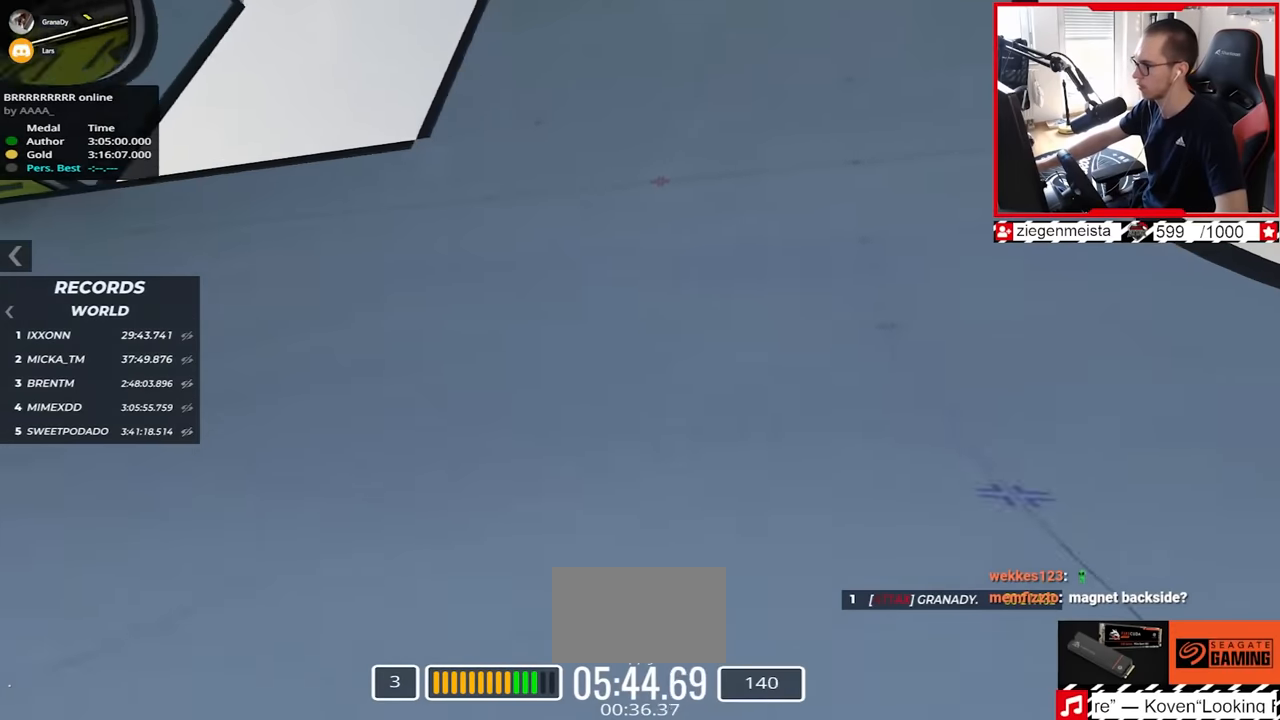
{"keys": ["up"], "events": [[67, "right", "up"]]}
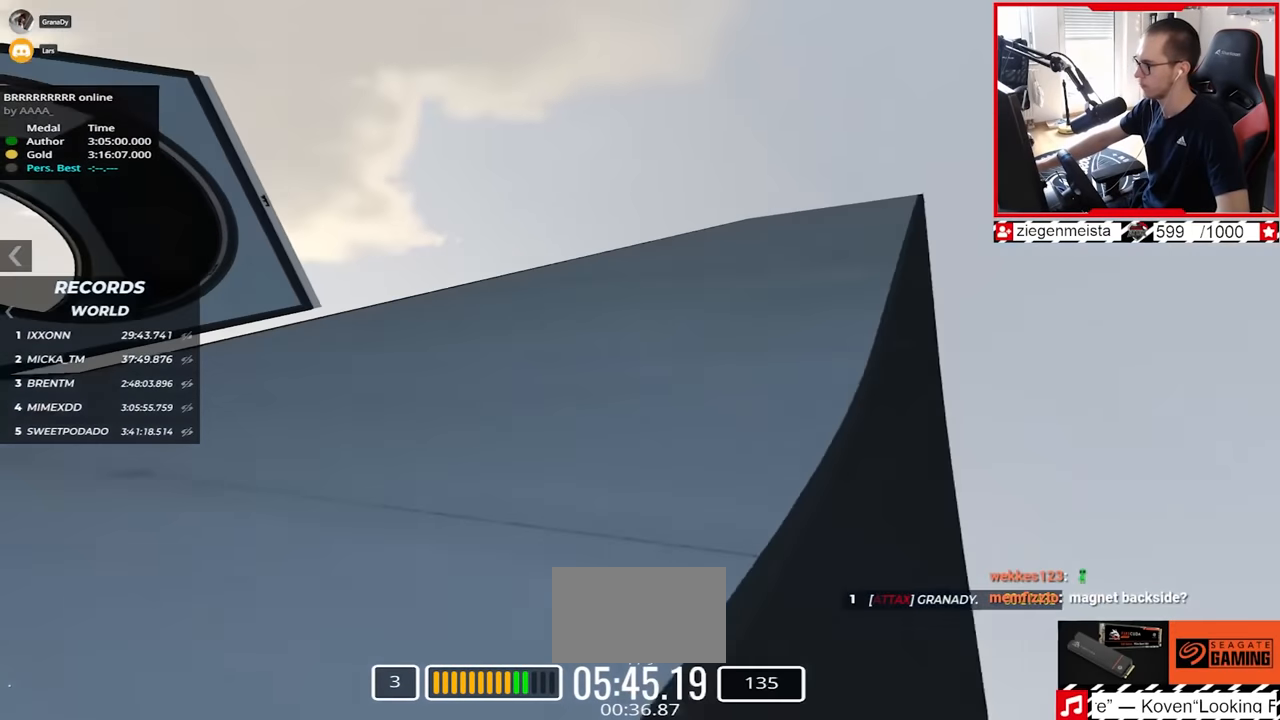
{"keys": ["up"], "events": []}
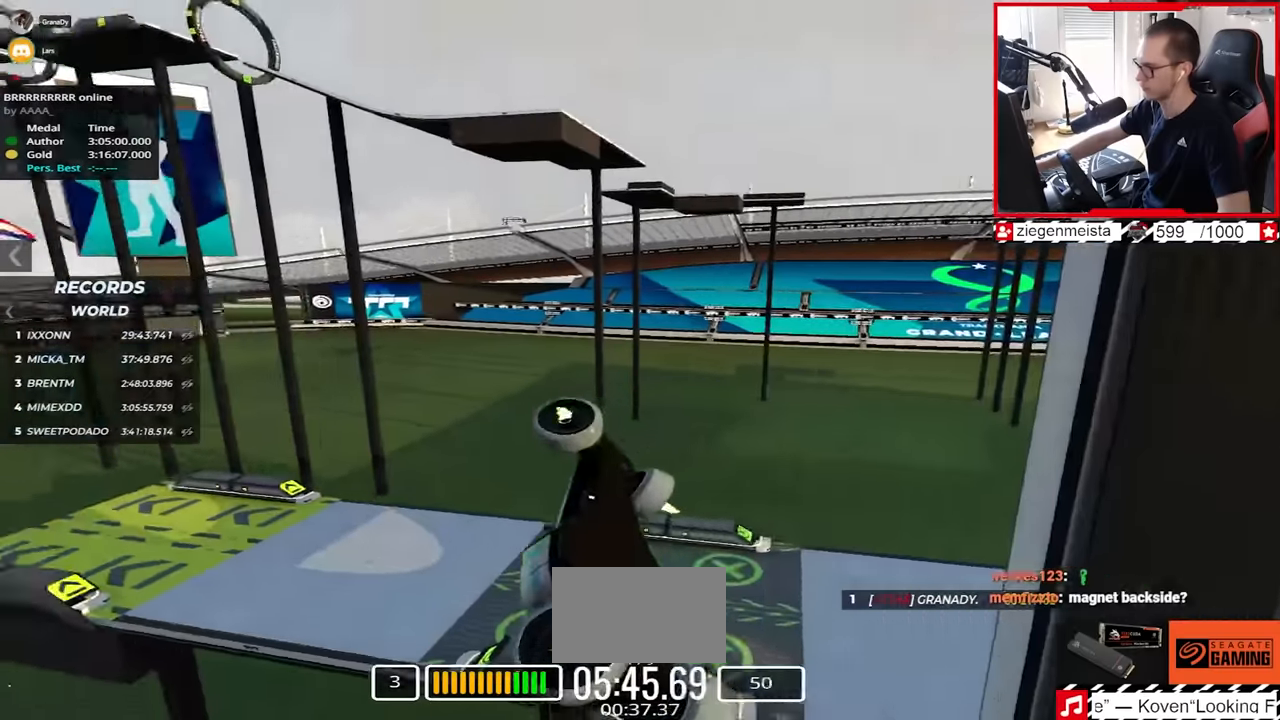
{"keys": ["up"], "events": []}
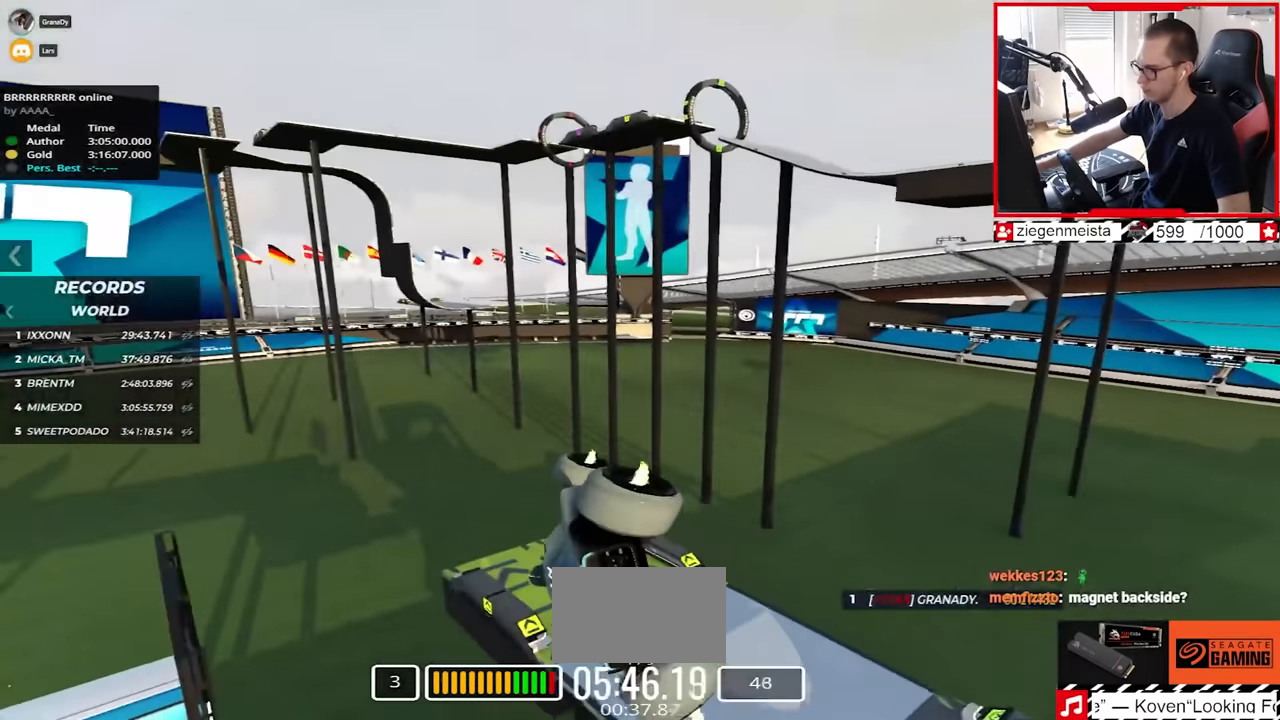
{"keys": ["up"], "events": []}
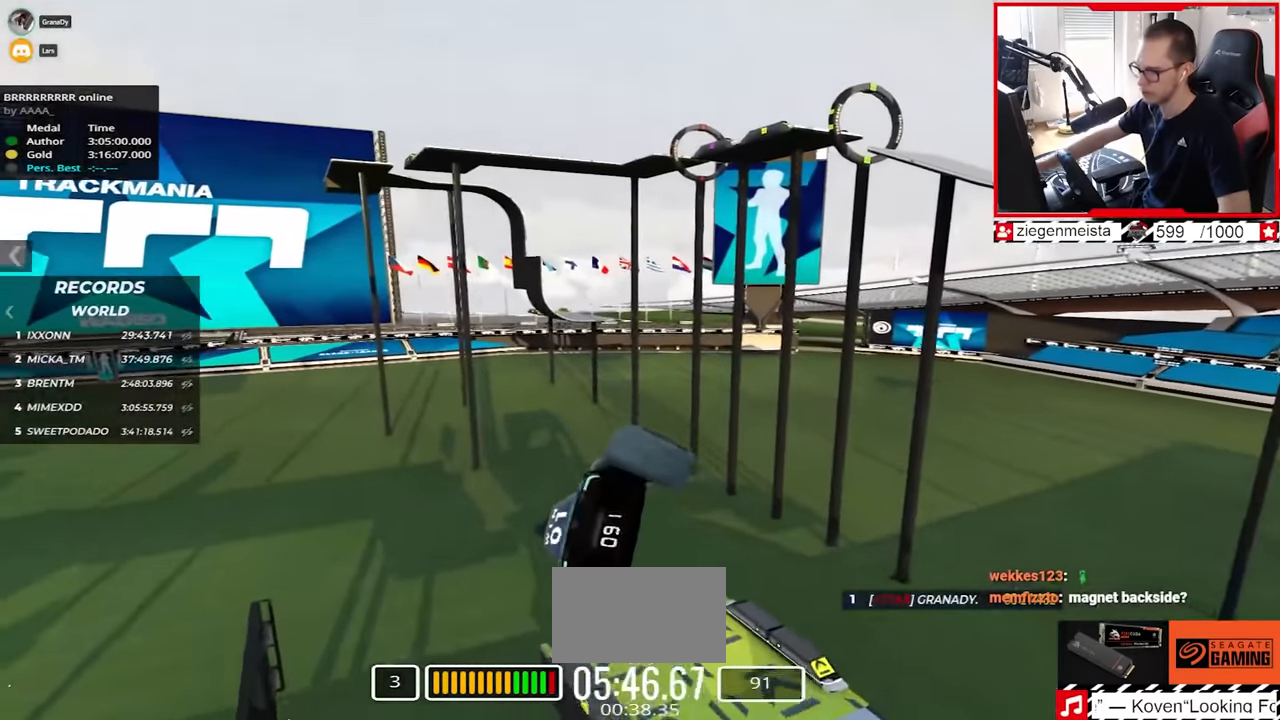
{"keys": ["up"], "events": []}
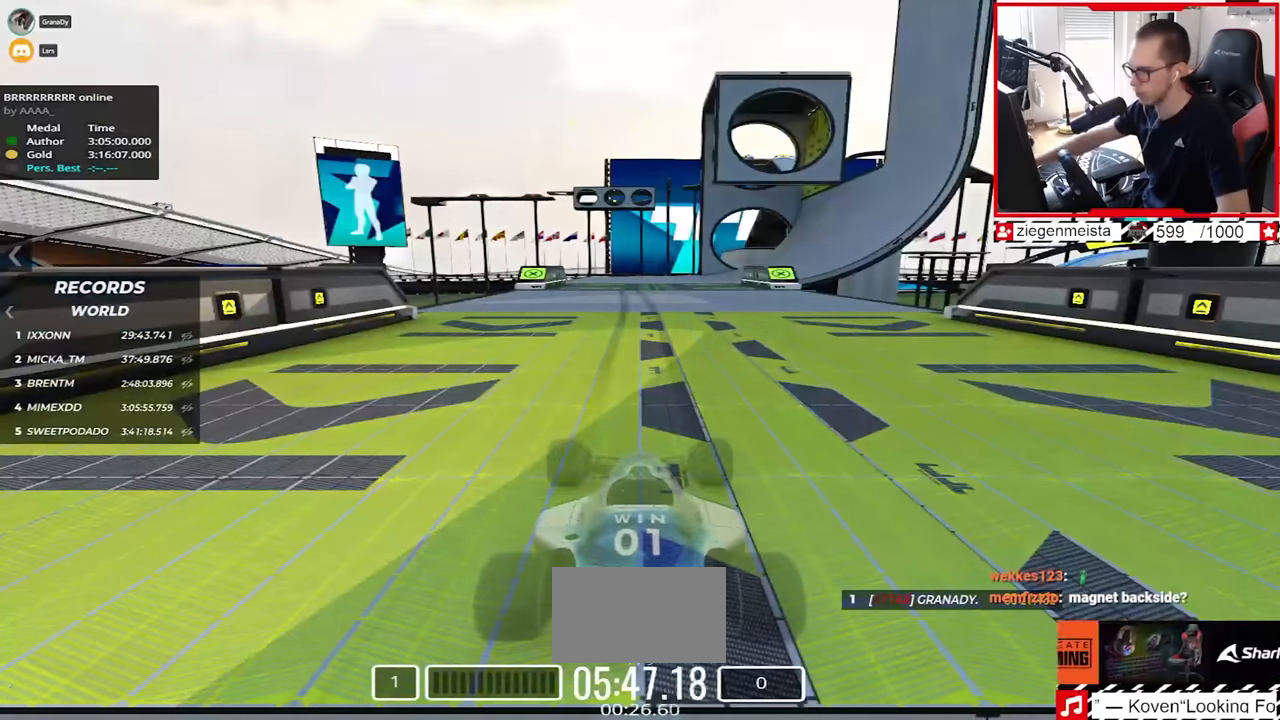
{"keys": ["up"], "events": []}
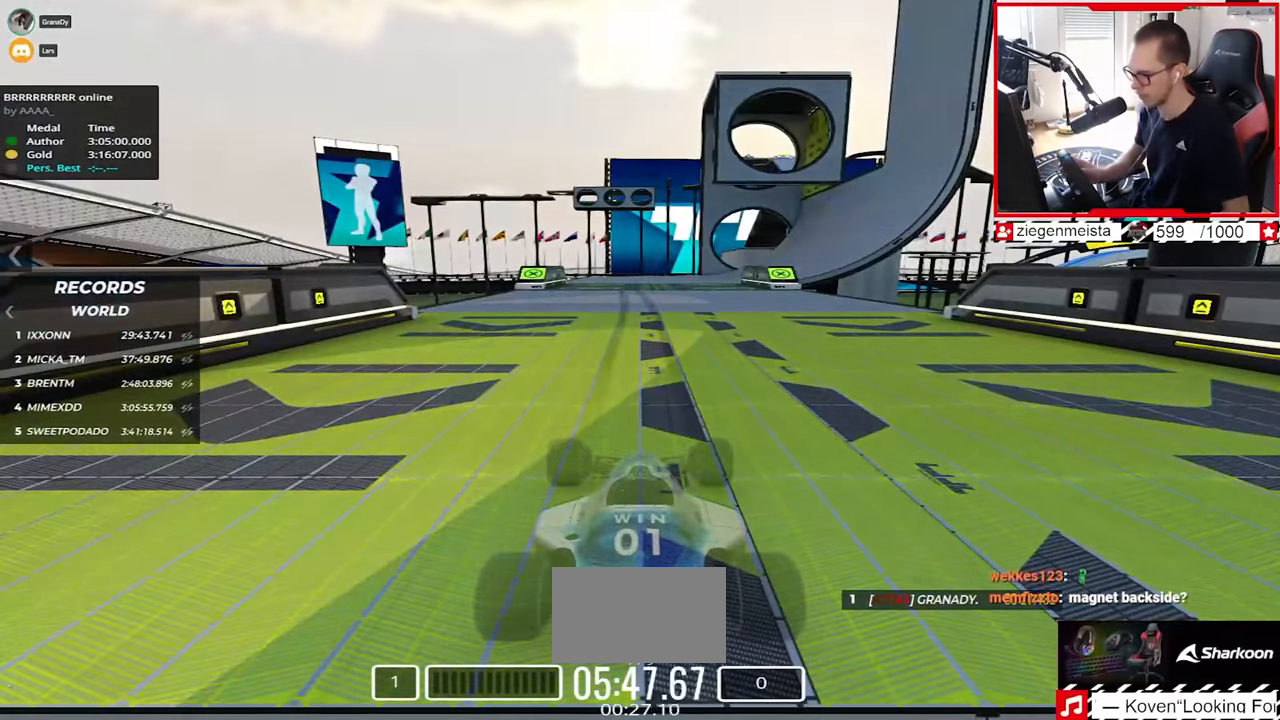
{"keys": ["up"], "events": []}
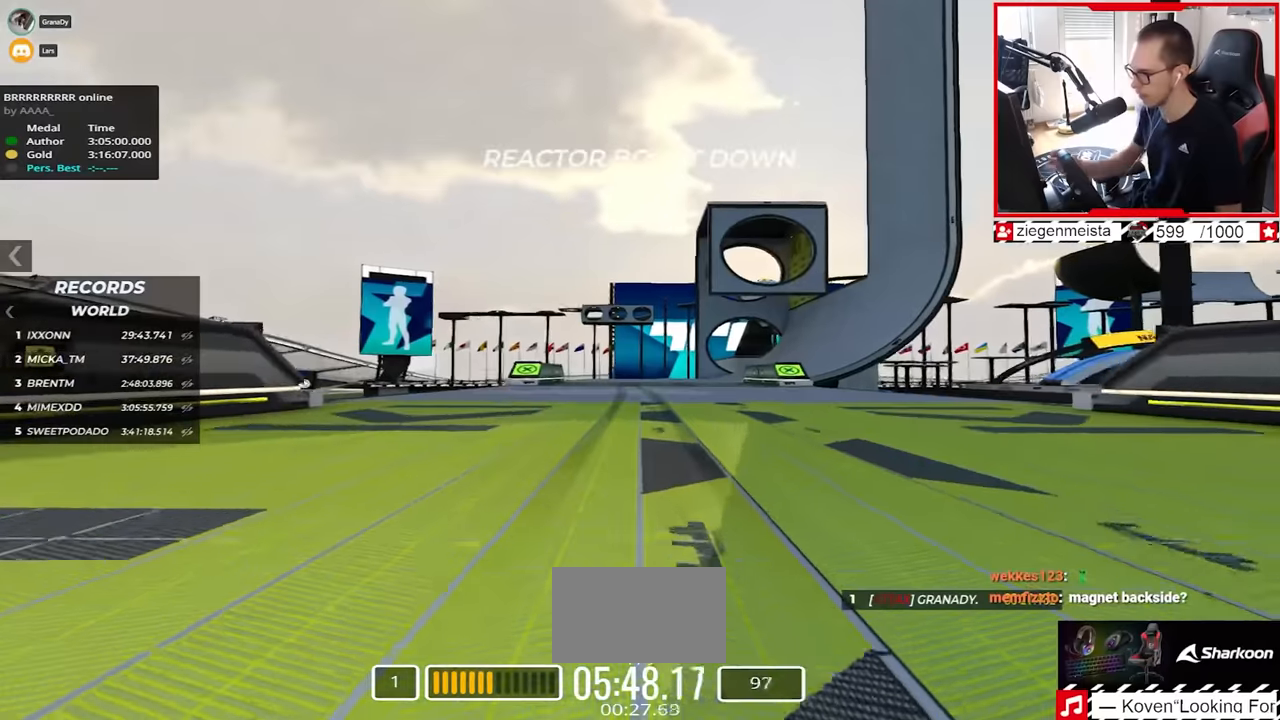
{"keys": ["up"], "events": []}
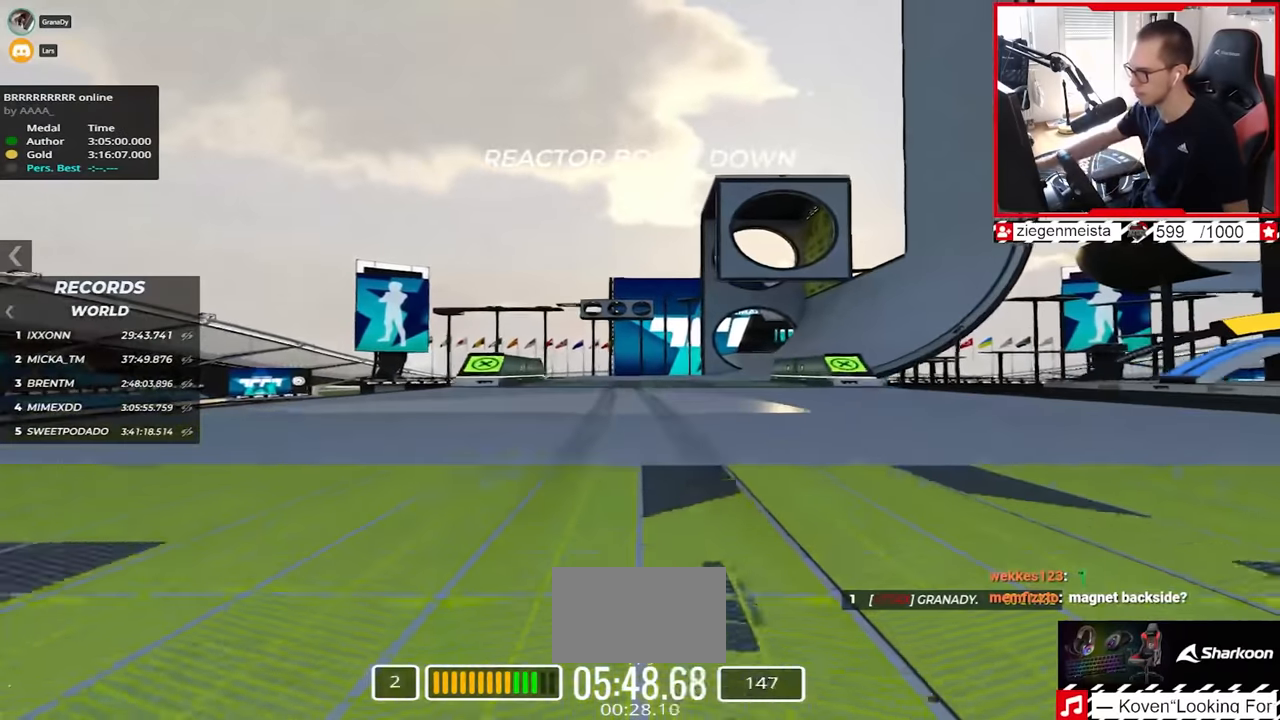
{"keys": ["up"], "events": [[400, "left", "down"], [484, "left", "up"]]}
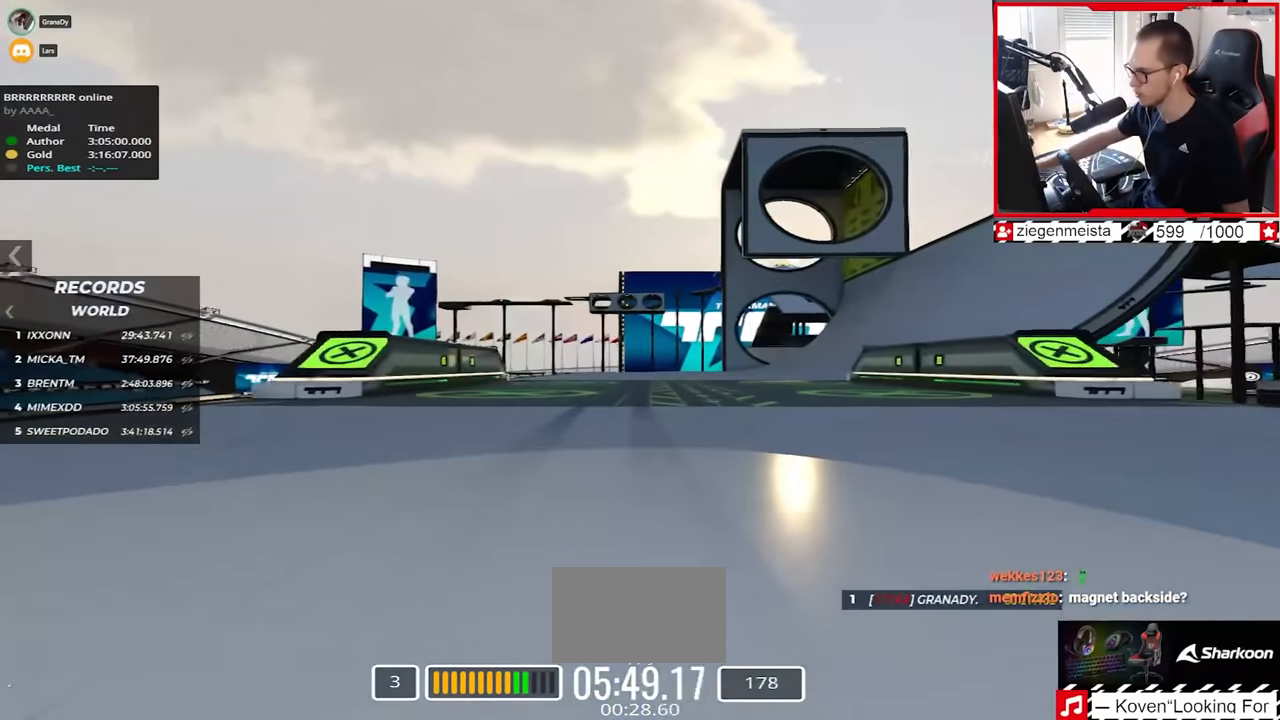
{"keys": ["right", "up"], "events": [[184, "right", "down"]]}
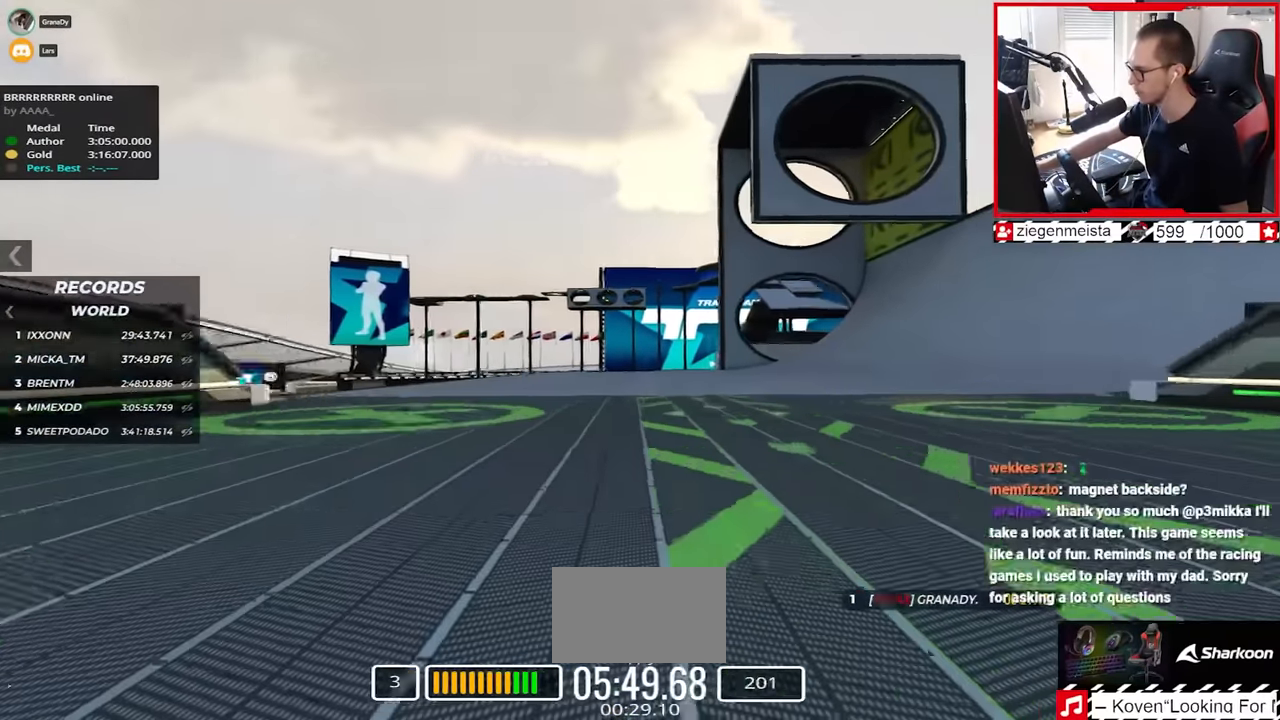
{"keys": ["right", "up"], "events": []}
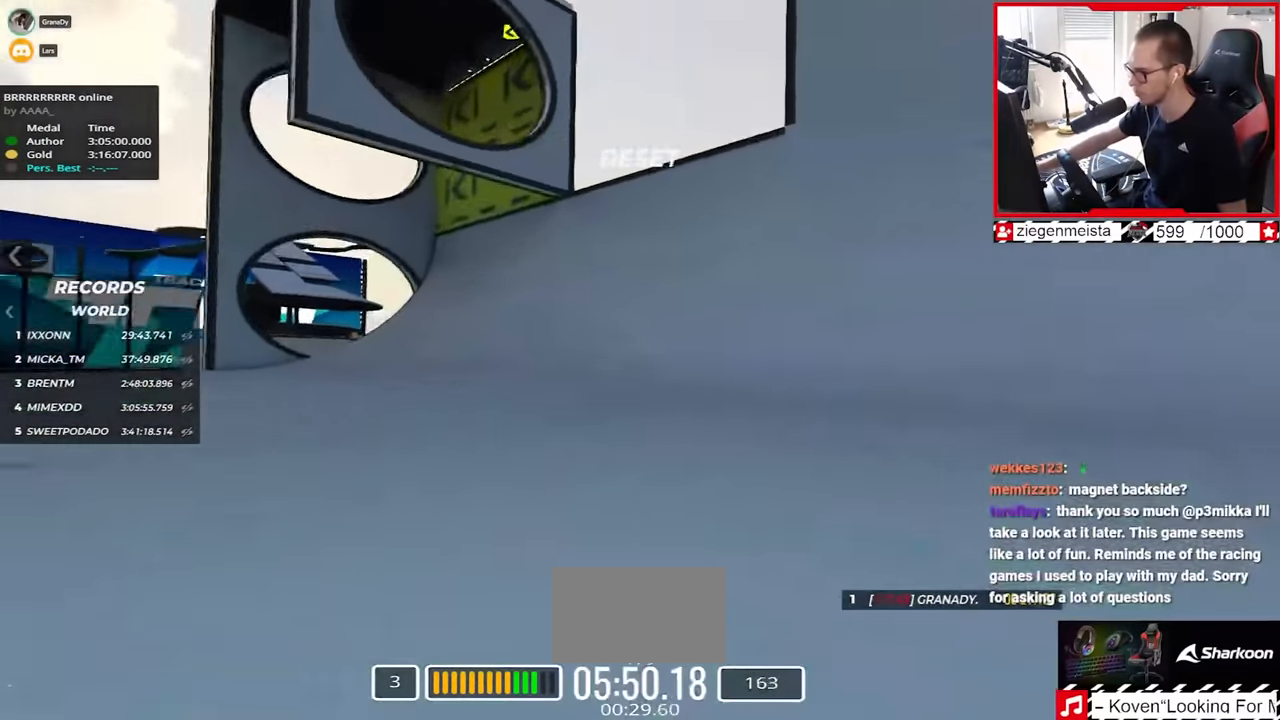
{"keys": ["up"], "events": [[50, "right", "up"], [217, "left", "down"], [484, "left", "up"]]}
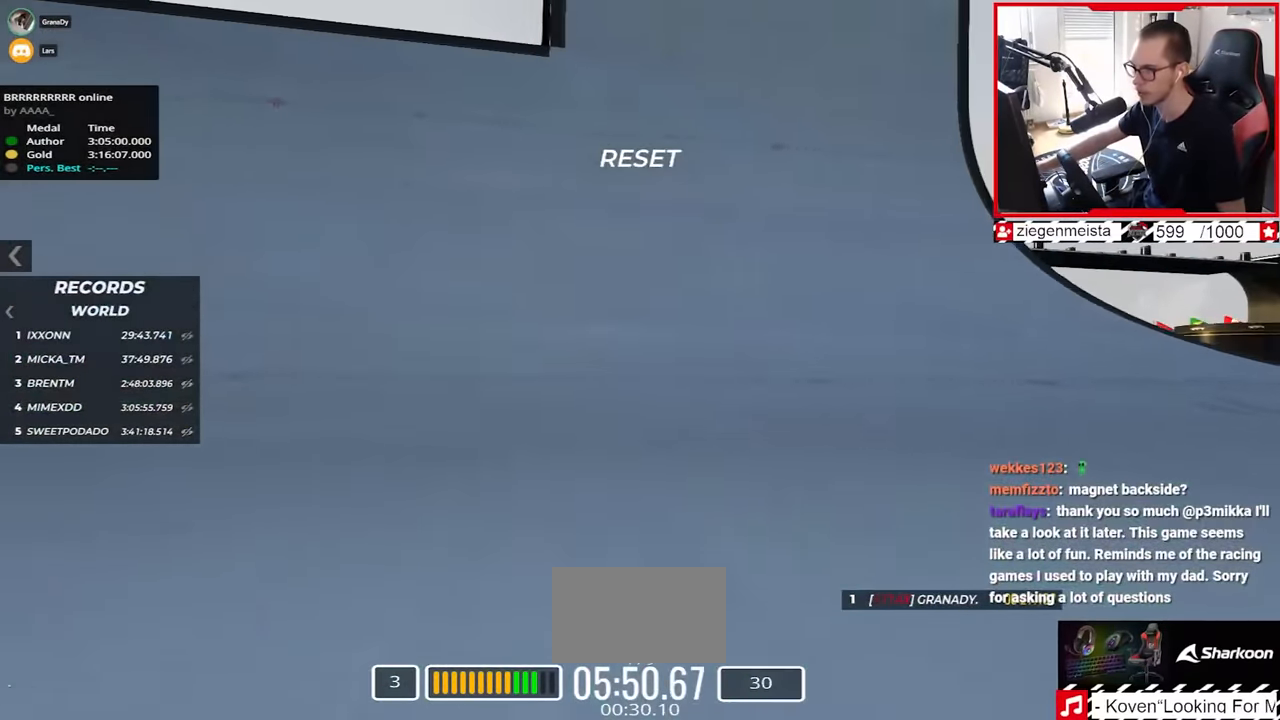
{"keys": ["left", "up"], "events": [[84, "left", "down"]]}
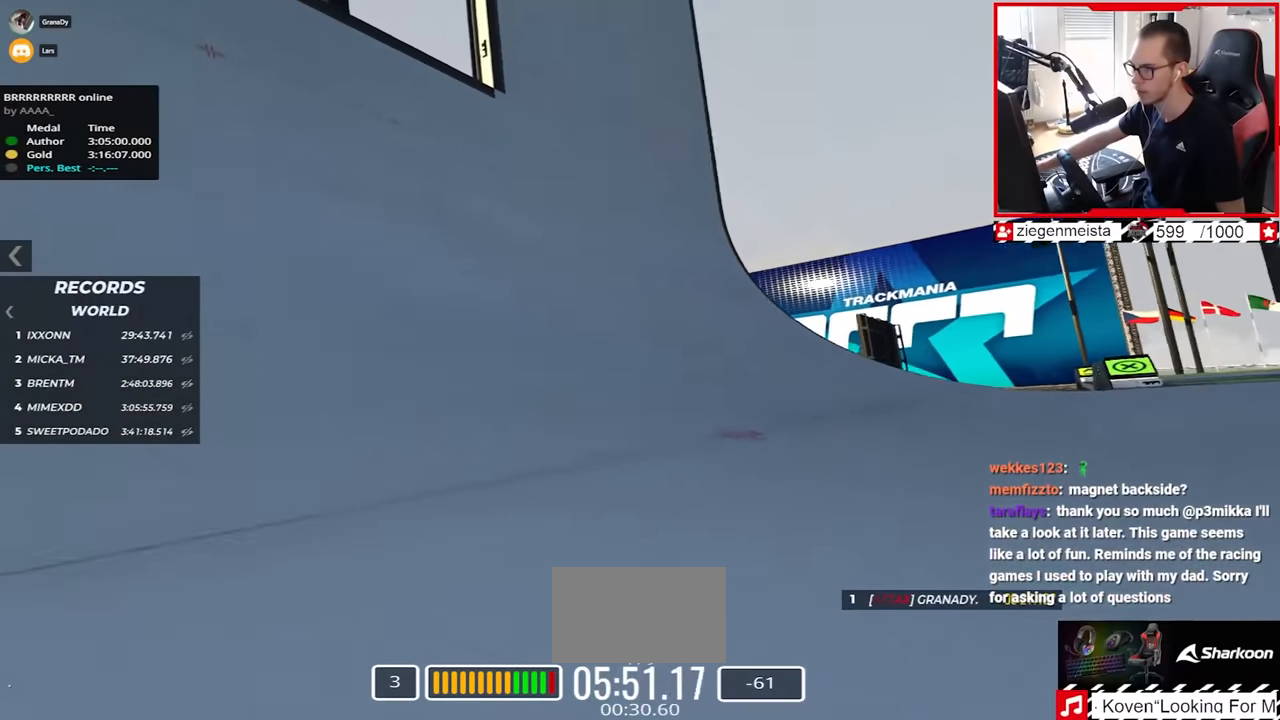
{"keys": ["left", "up"], "events": []}
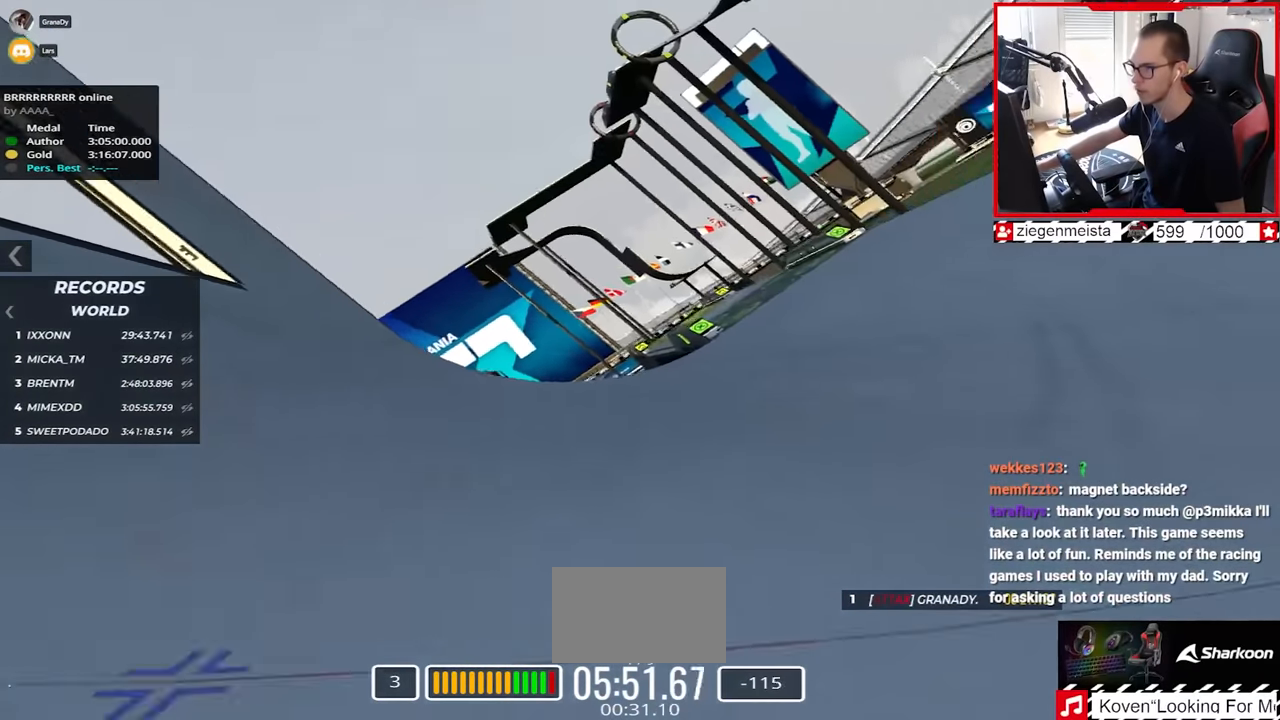
{"keys": ["left", "up"], "events": []}
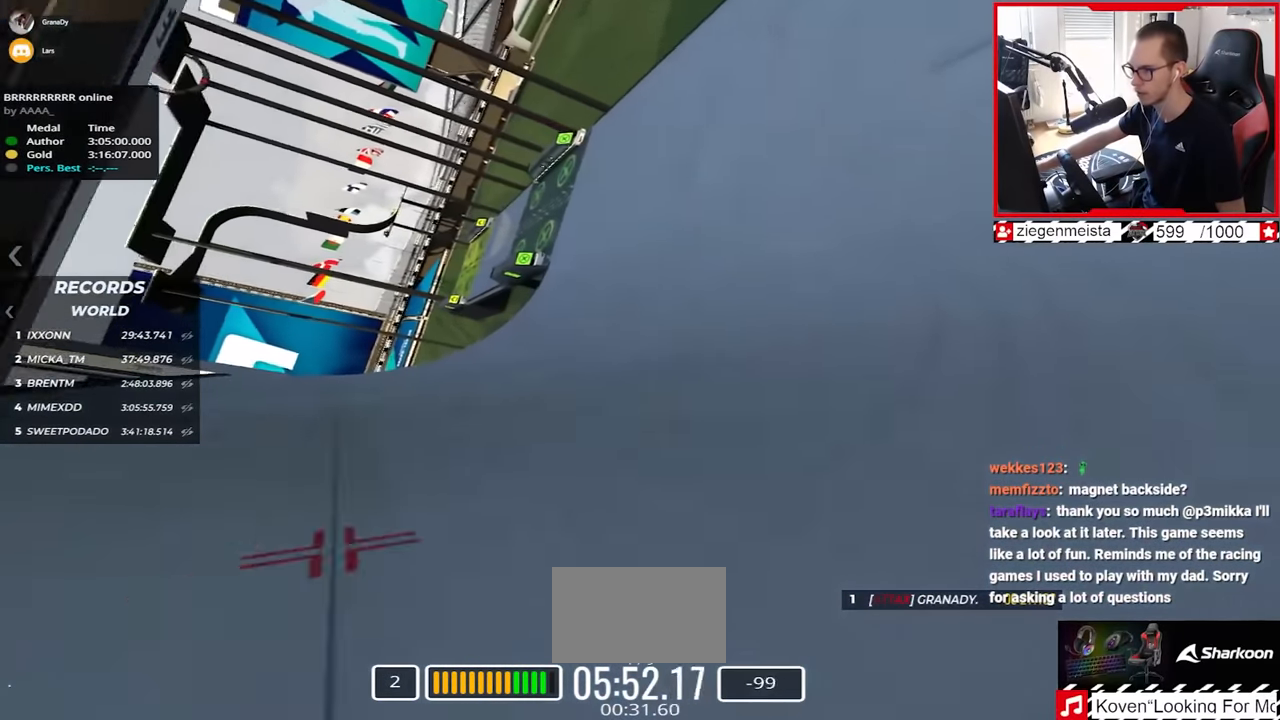
{"keys": [], "events": [[250, "up", "up"], [267, "left", "up"]]}
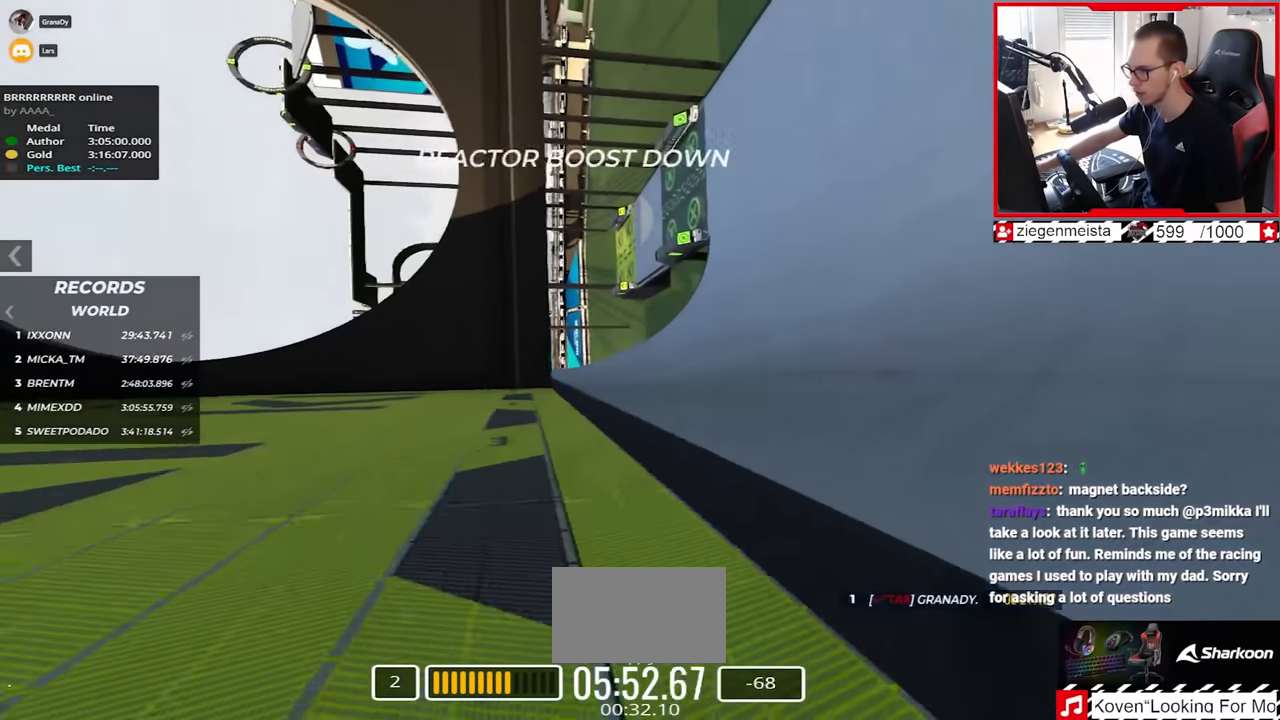
{"keys": ["left"], "events": [[67, "up", "down"], [134, "right", "down"], [284, "right", "up"], [450, "left", "down"], [484, "up", "up"]]}